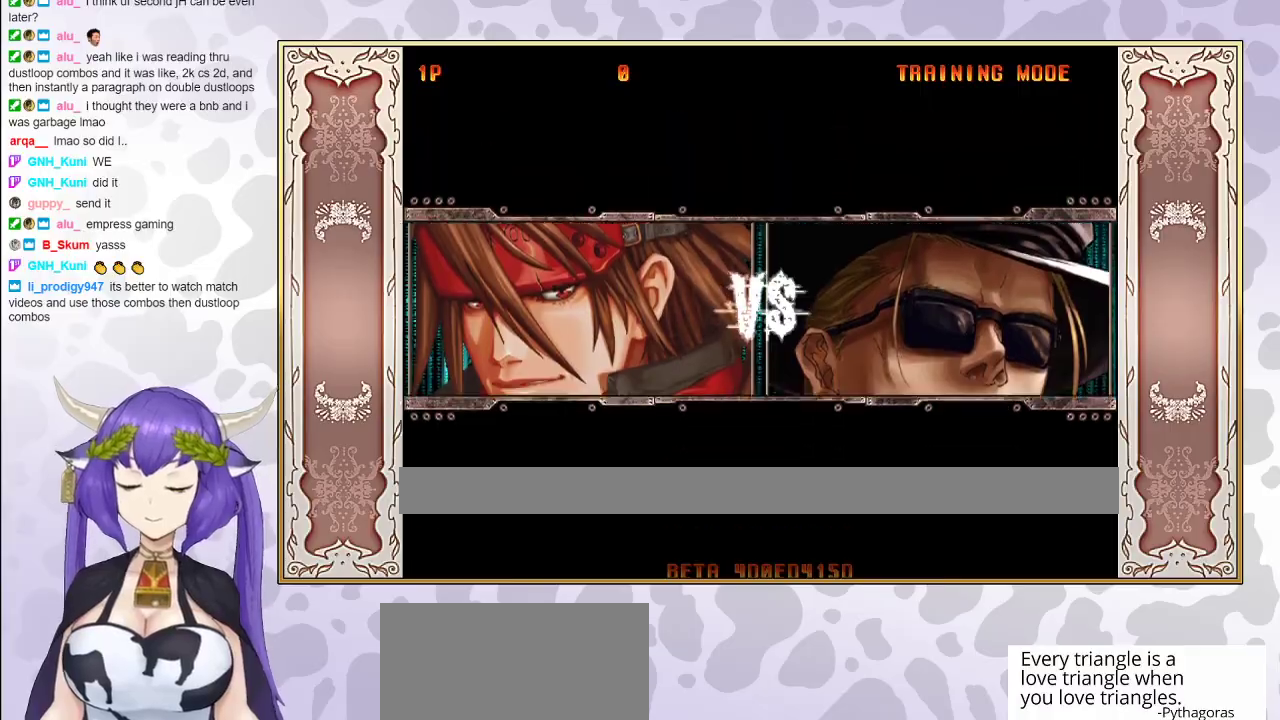
Gameplay with a controller (arcade stick); each line is a JSON object with the inputs held at the frame after it. "events" lists button and stick changes between this image and that frame as [ms after this image, input, new state], when the widget could be followed in between. Not read: L3 R3 left_stick other_buttons.
{"buttons": [], "events": [[17, "CIRCLE", "down"], [117, "CIRCLE", "up"], [300, "CIRCLE", "down"], [383, "CIRCLE", "up"]]}
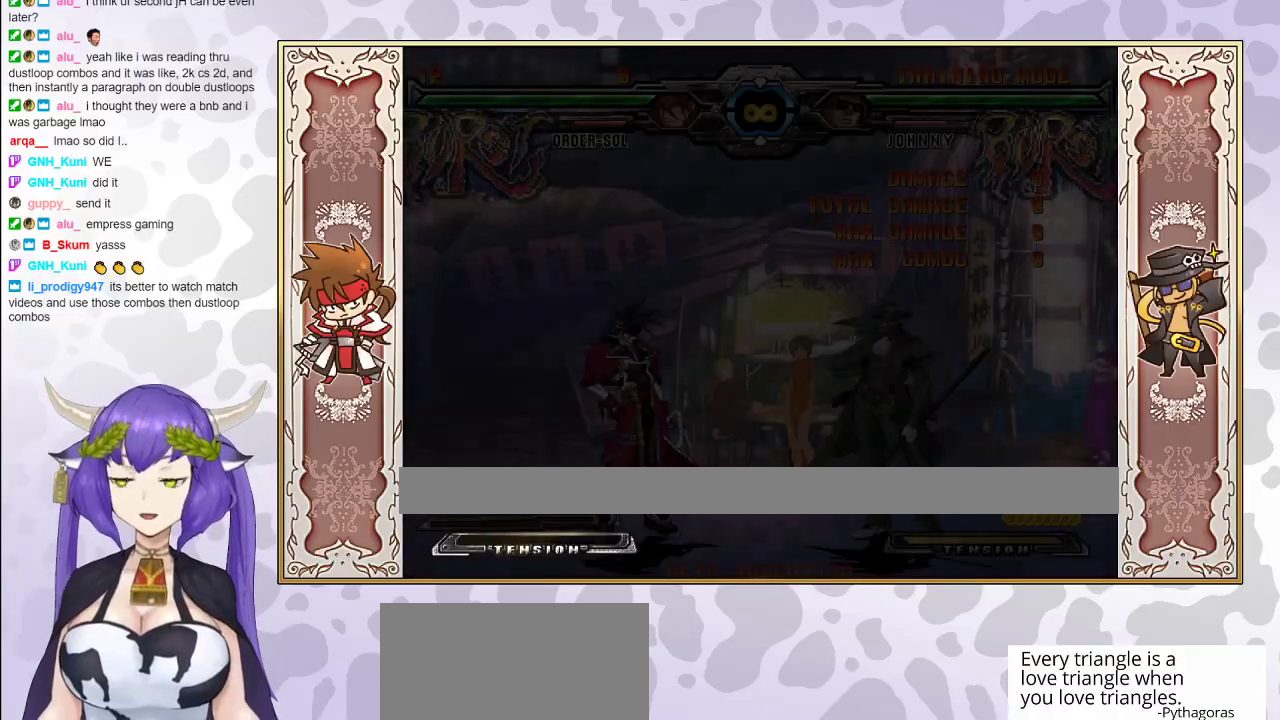
{"buttons": [], "events": []}
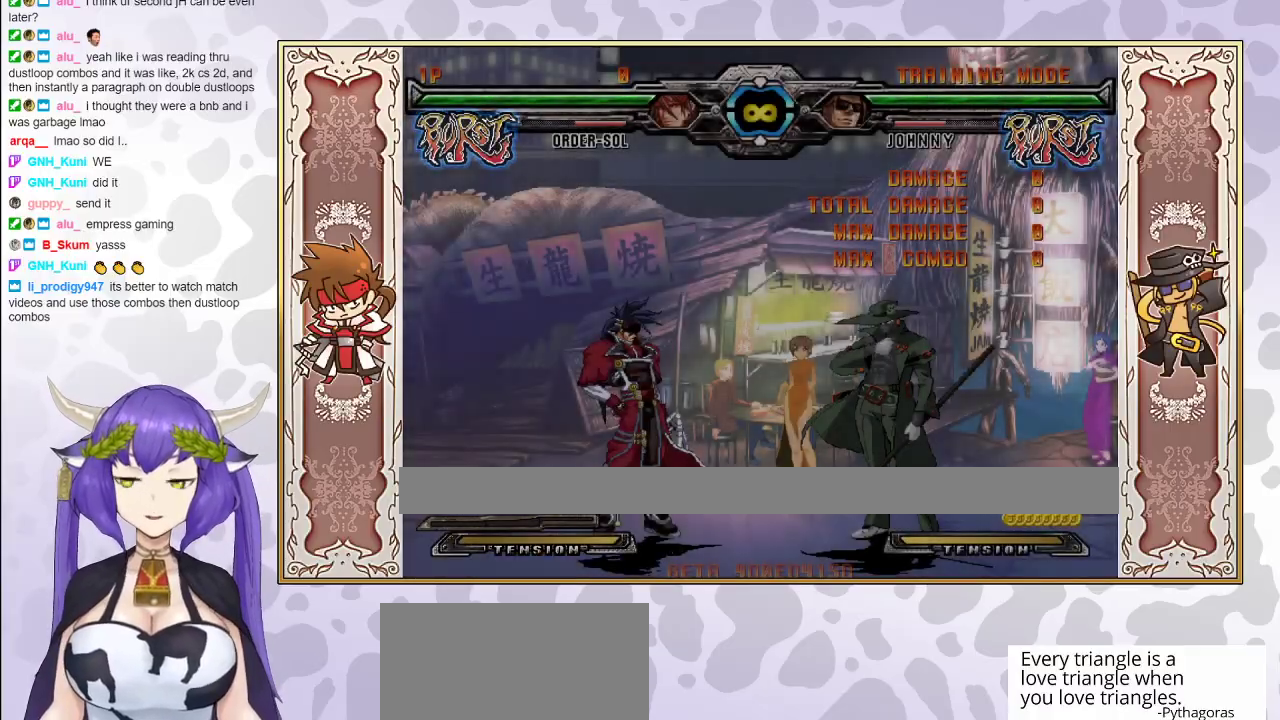
{"buttons": [], "events": []}
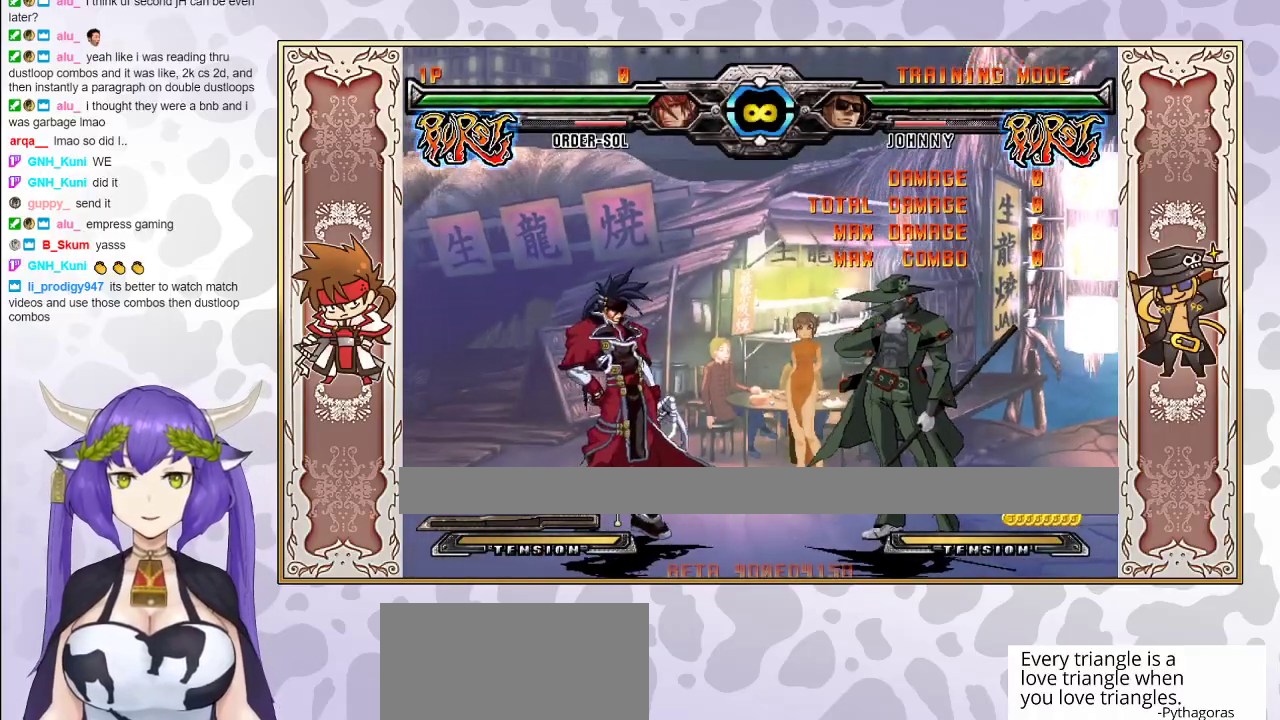
{"buttons": [], "events": []}
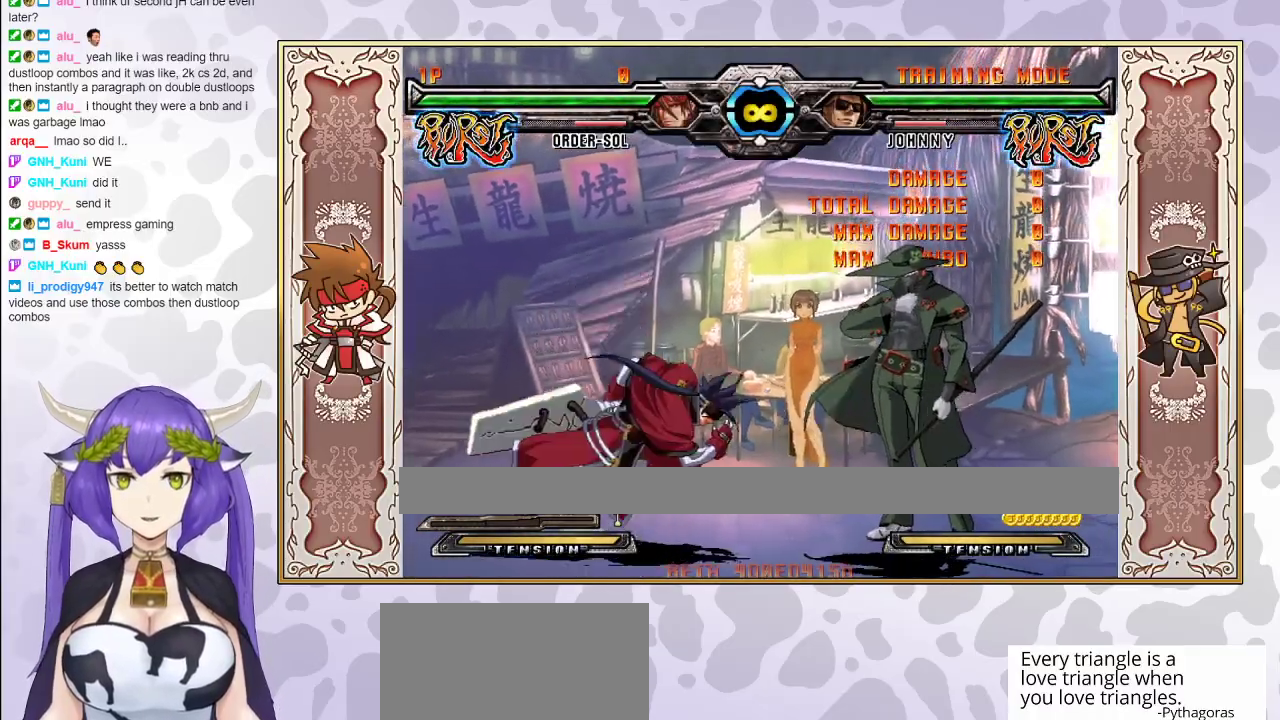
{"buttons": [], "events": [[200, "TRIANGLE", "down"], [283, "TRIANGLE", "up"], [333, "R1", "down"], [467, "R1", "up"]]}
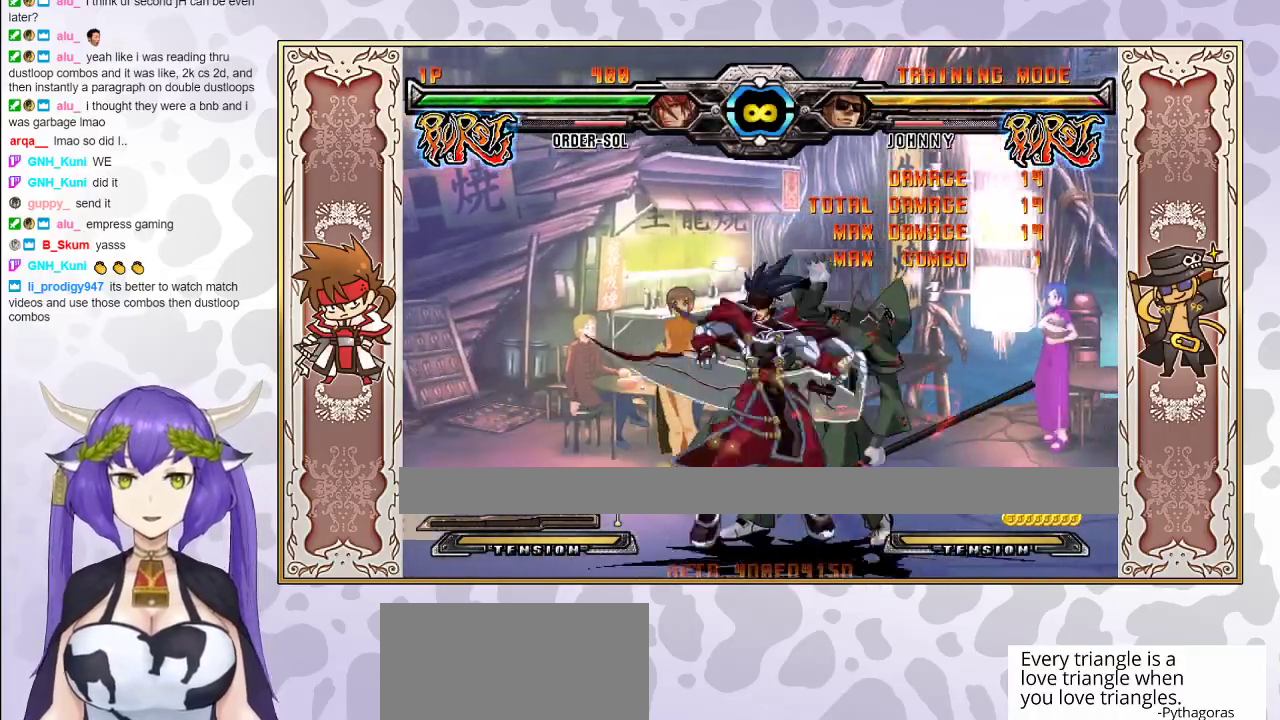
{"buttons": [], "events": [[133, "CROSS", "down"], [267, "CROSS", "up"]]}
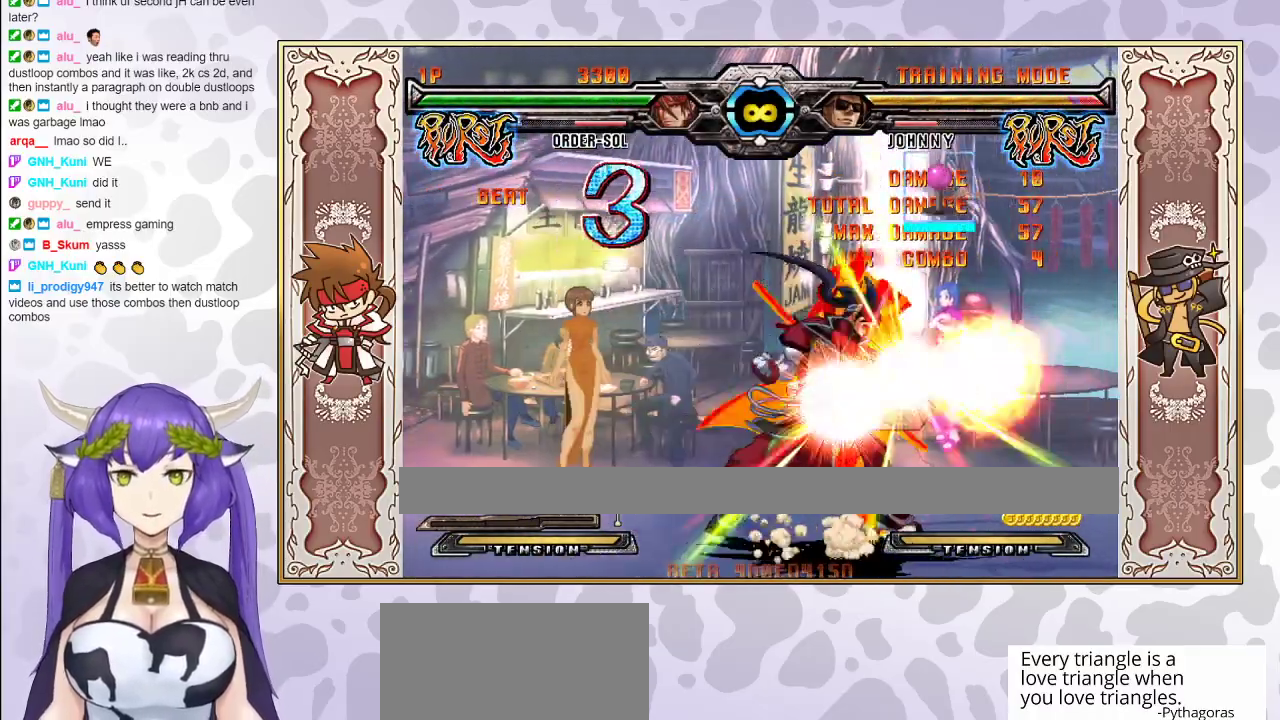
{"buttons": [], "events": []}
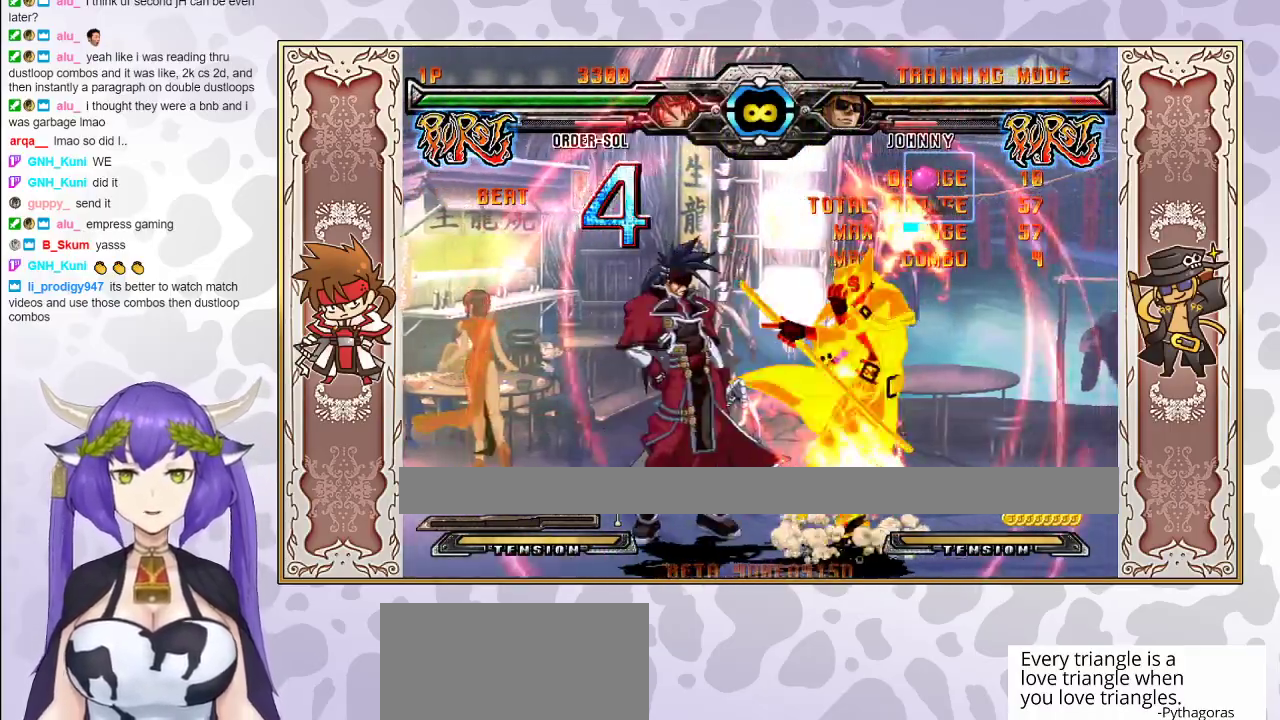
{"buttons": [], "events": [[100, "TRIANGLE", "down"], [150, "TRIANGLE", "up"], [350, "CROSS", "down"], [400, "CROSS", "up"]]}
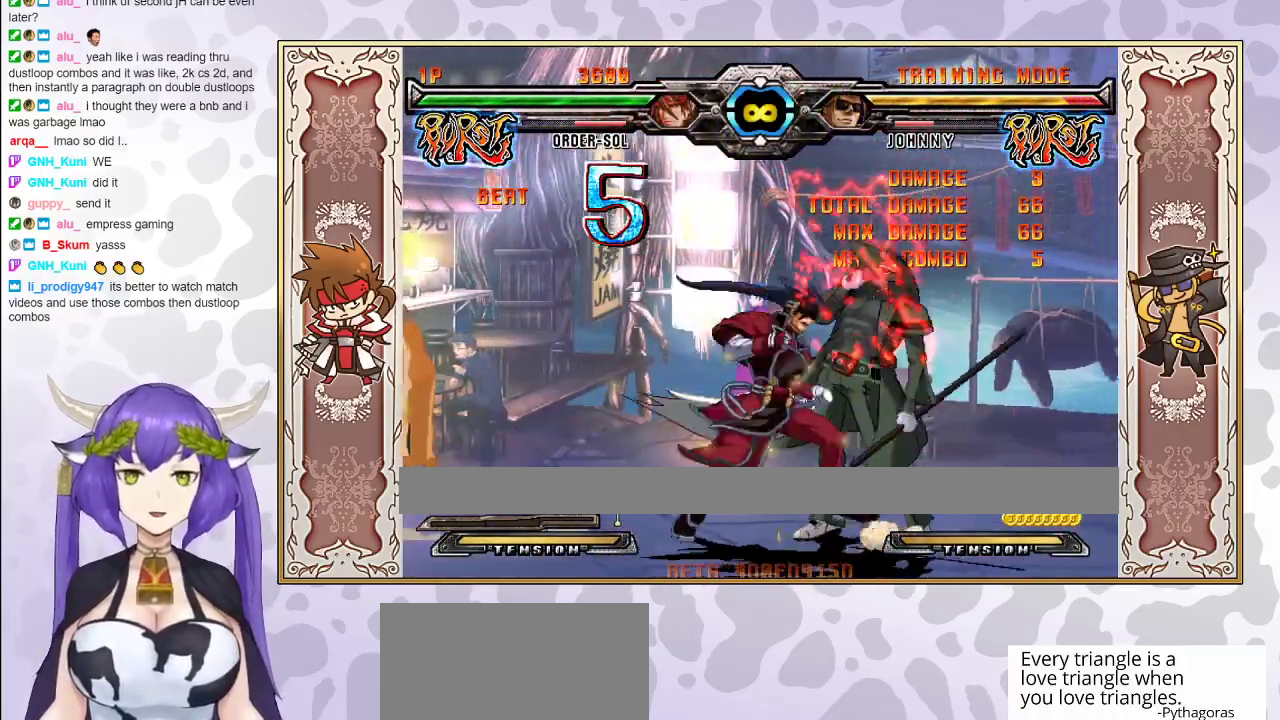
{"buttons": [], "events": [[117, "R2", "down"], [200, "R2", "up"], [233, "R2", "down"], [317, "R2", "up"], [367, "CROSS", "down"], [383, "R1", "down"], [383, "TRIANGLE", "down"], [417, "CROSS", "up"], [417, "TRIANGLE", "up"], [450, "R1", "up"]]}
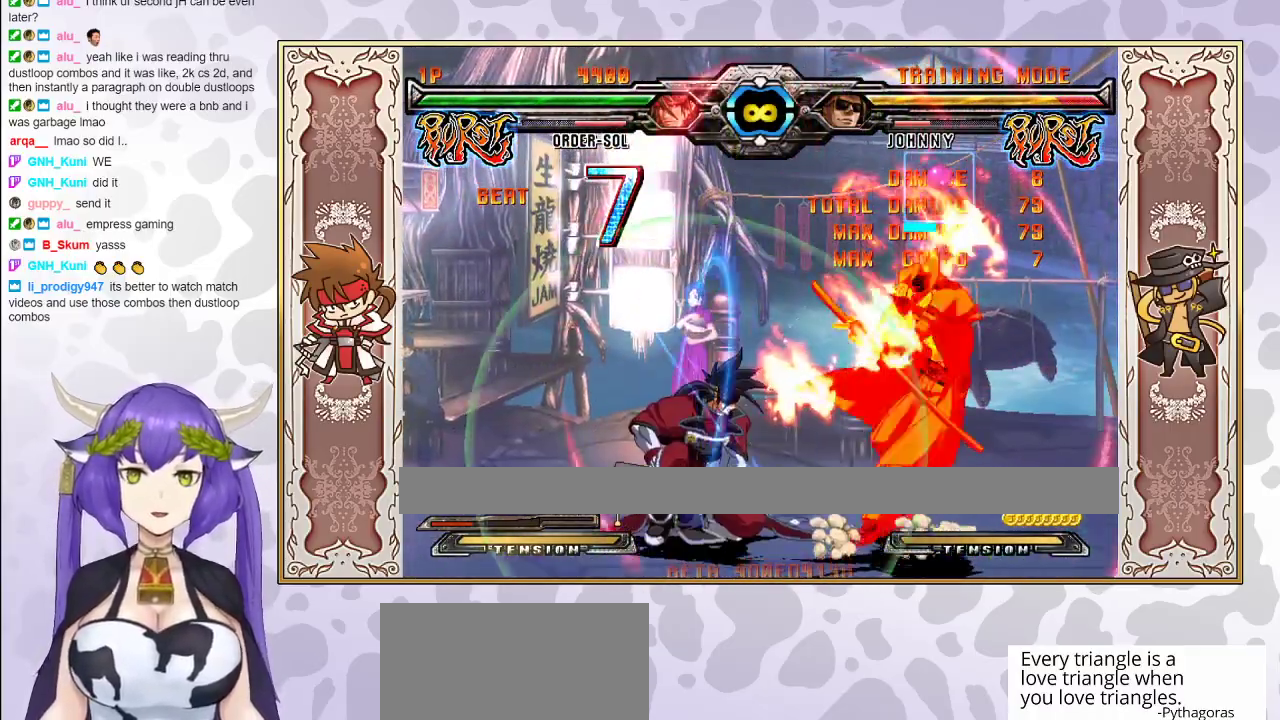
{"buttons": ["R2"], "events": [[50, "R2", "down"], [117, "R2", "up"], [267, "R2", "down"]]}
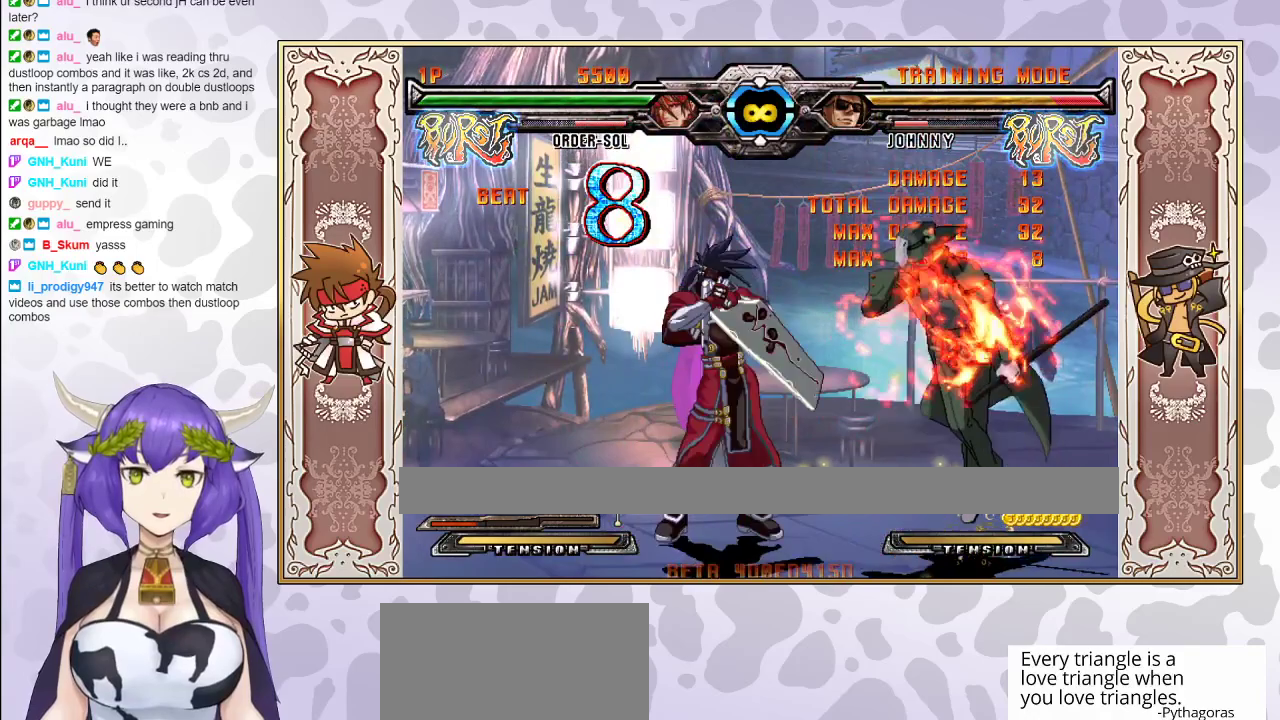
{"buttons": ["R2"], "events": []}
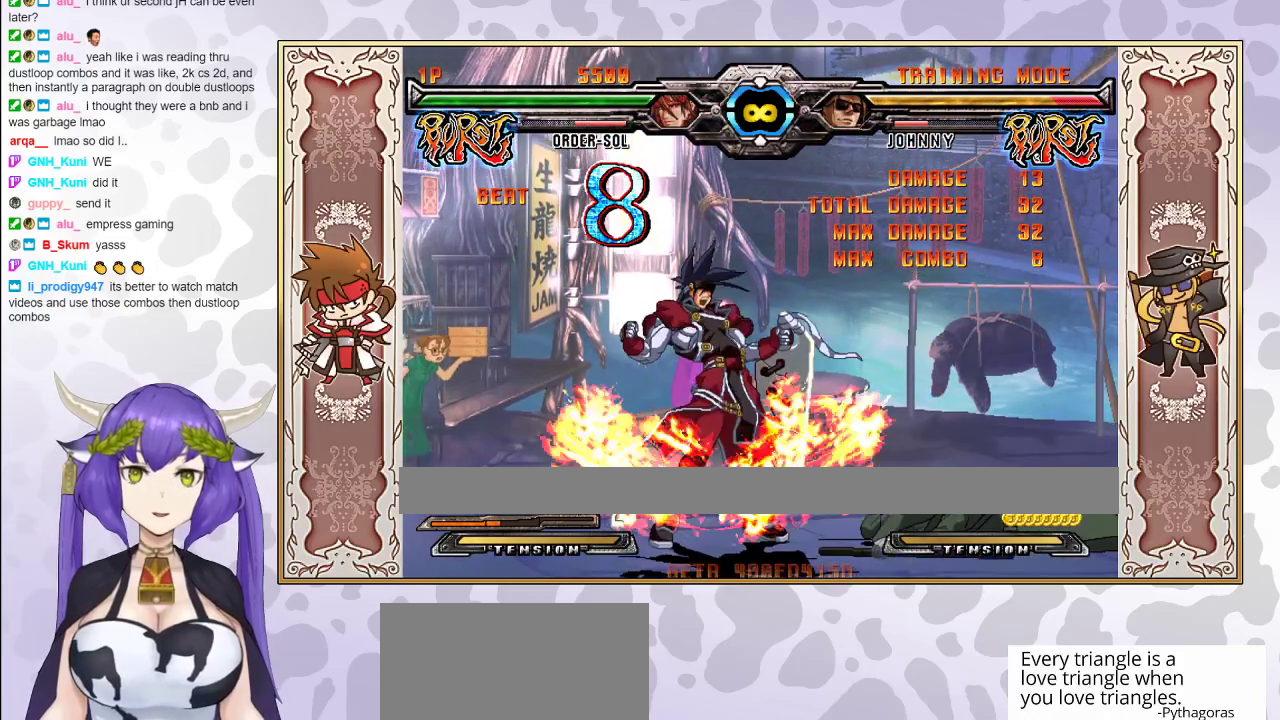
{"buttons": [], "events": [[100, "R2", "up"]]}
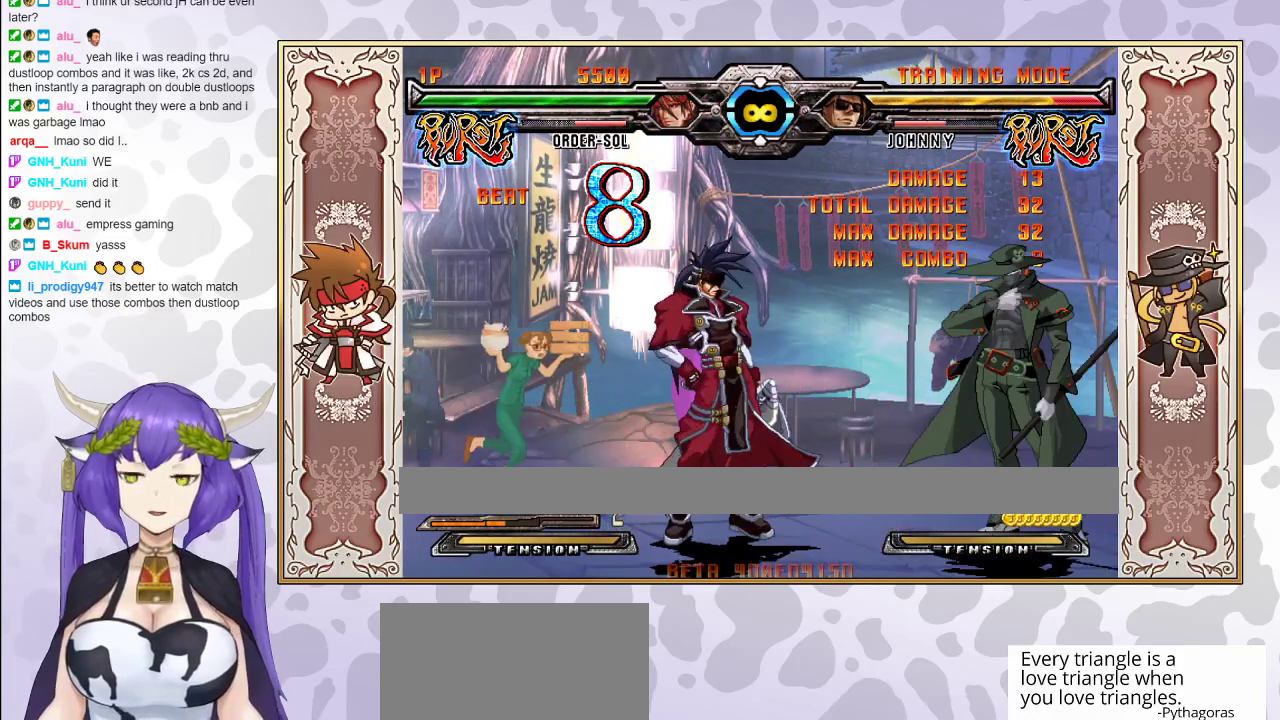
{"buttons": [], "events": []}
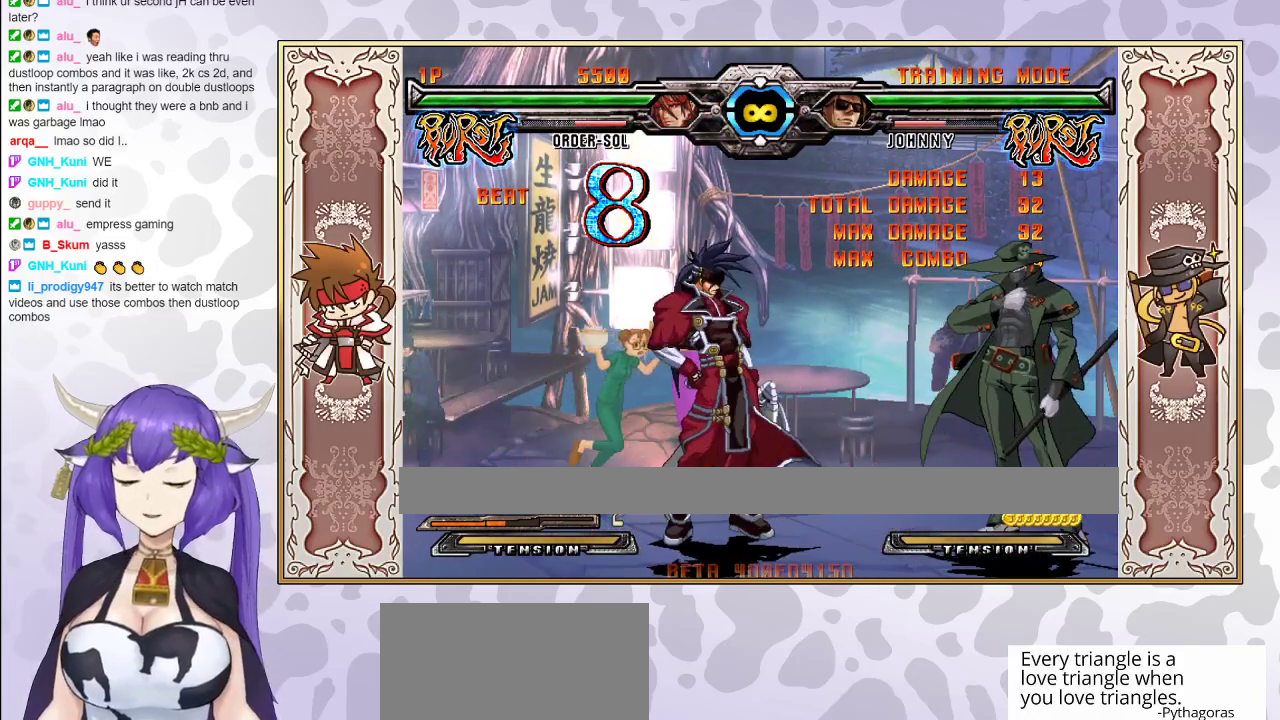
{"buttons": [], "events": []}
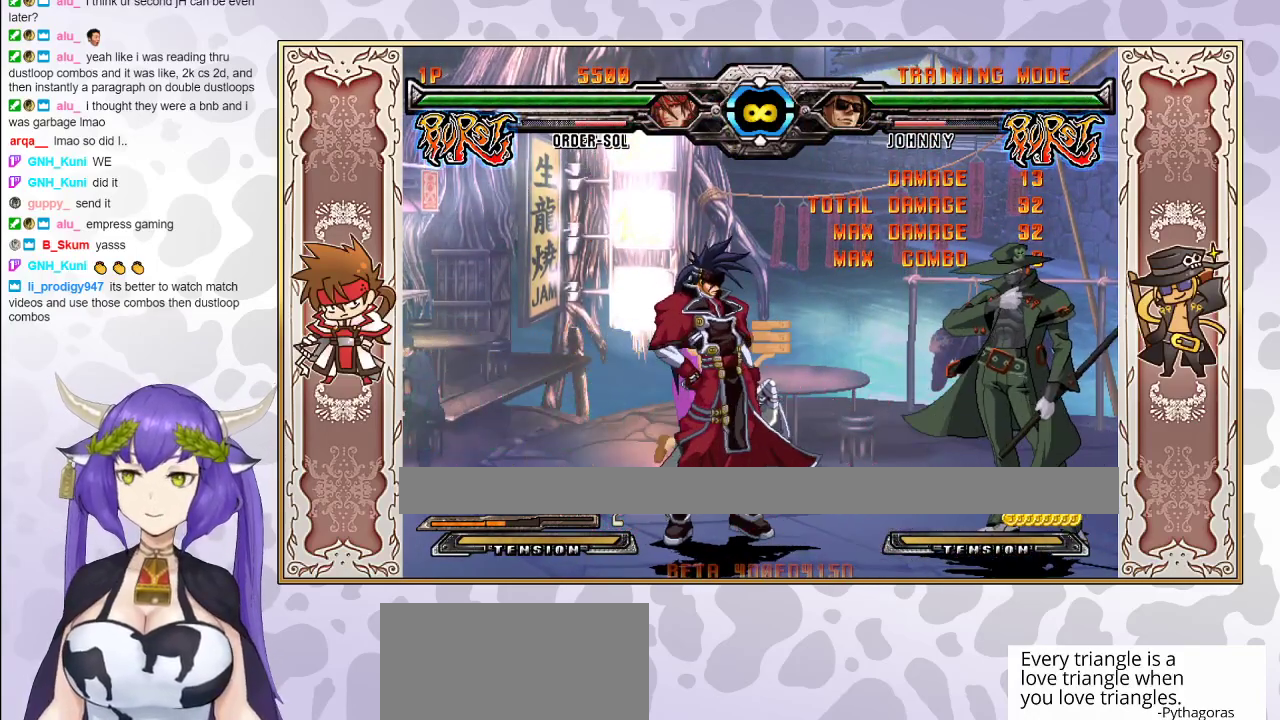
{"buttons": [], "events": []}
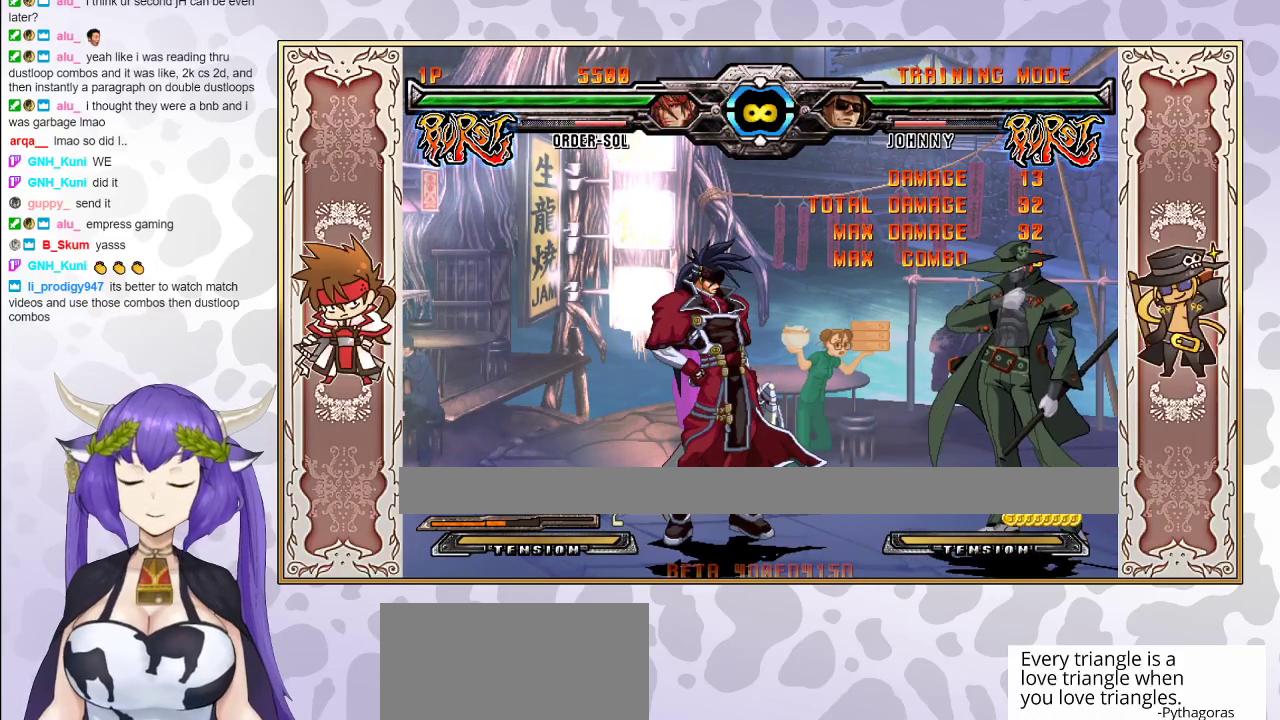
{"buttons": [], "events": []}
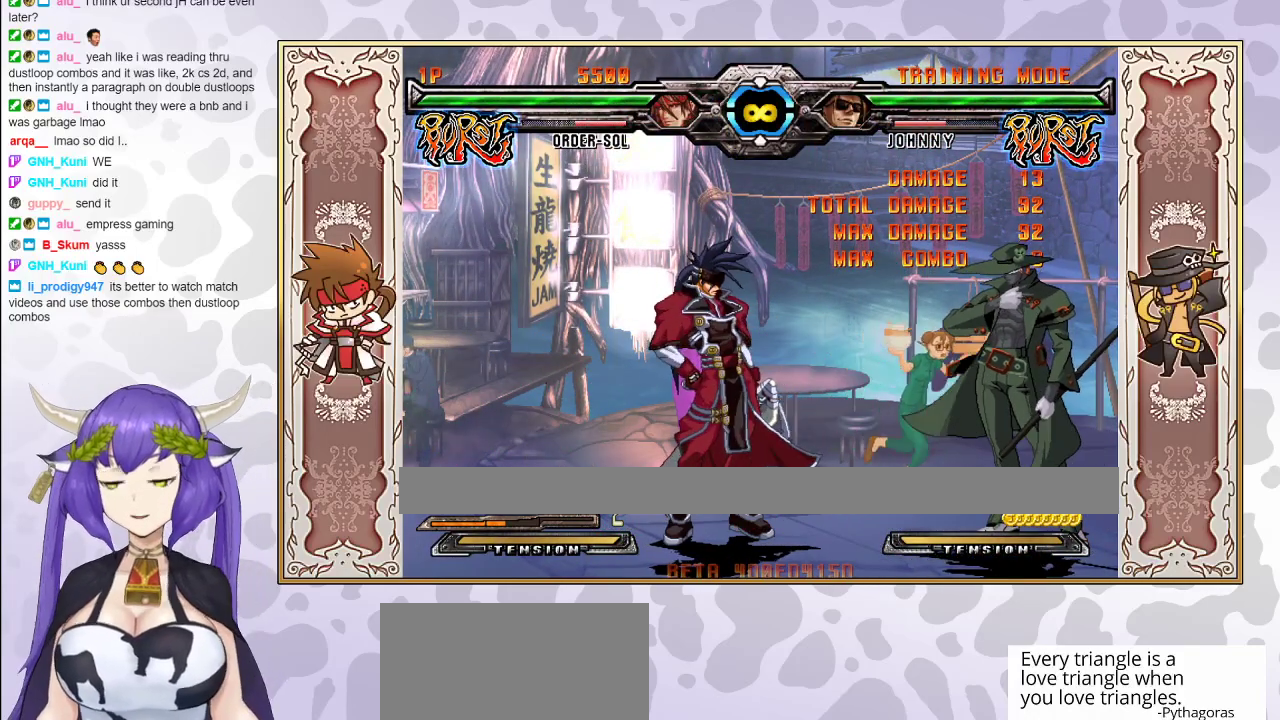
{"buttons": [], "events": []}
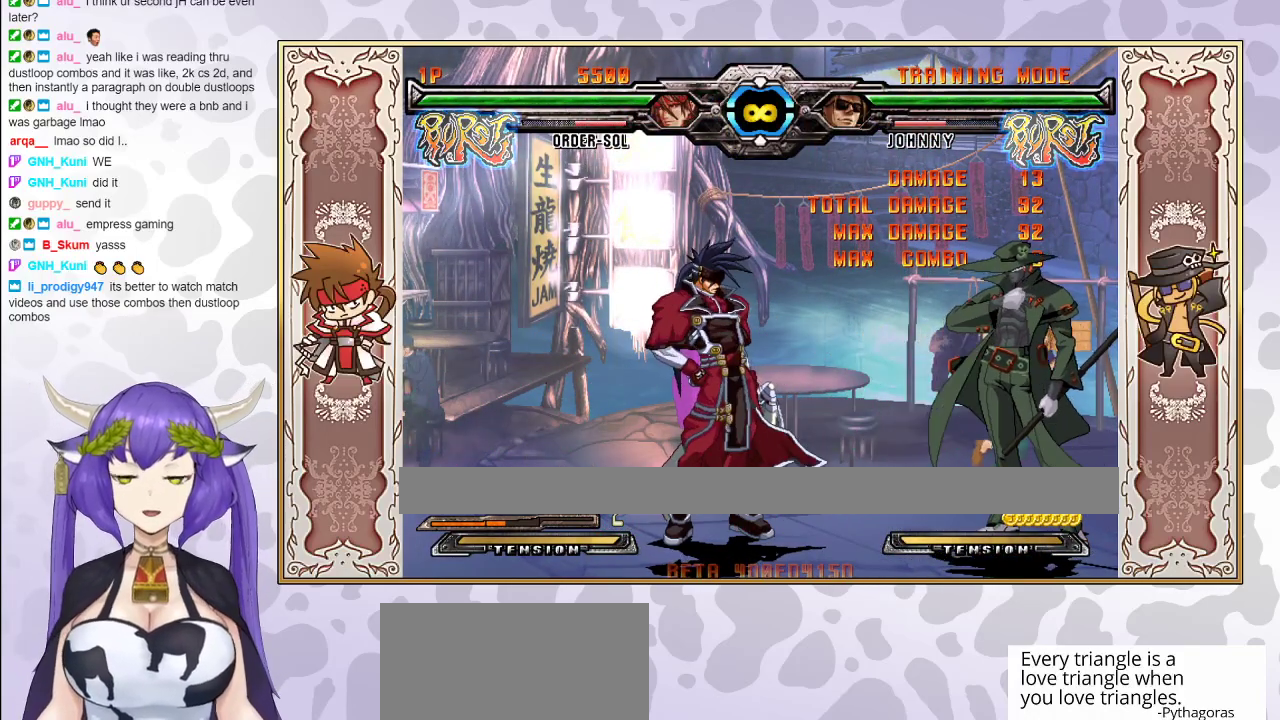
{"buttons": [], "events": []}
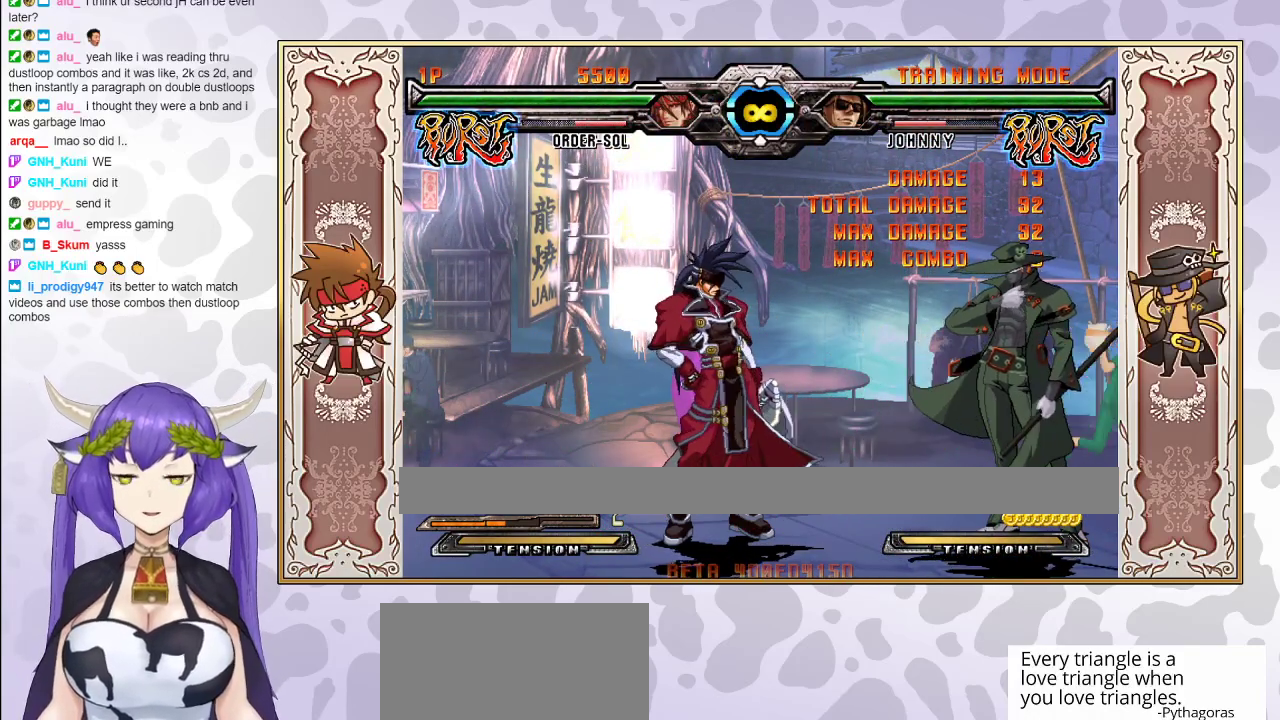
{"buttons": [], "events": []}
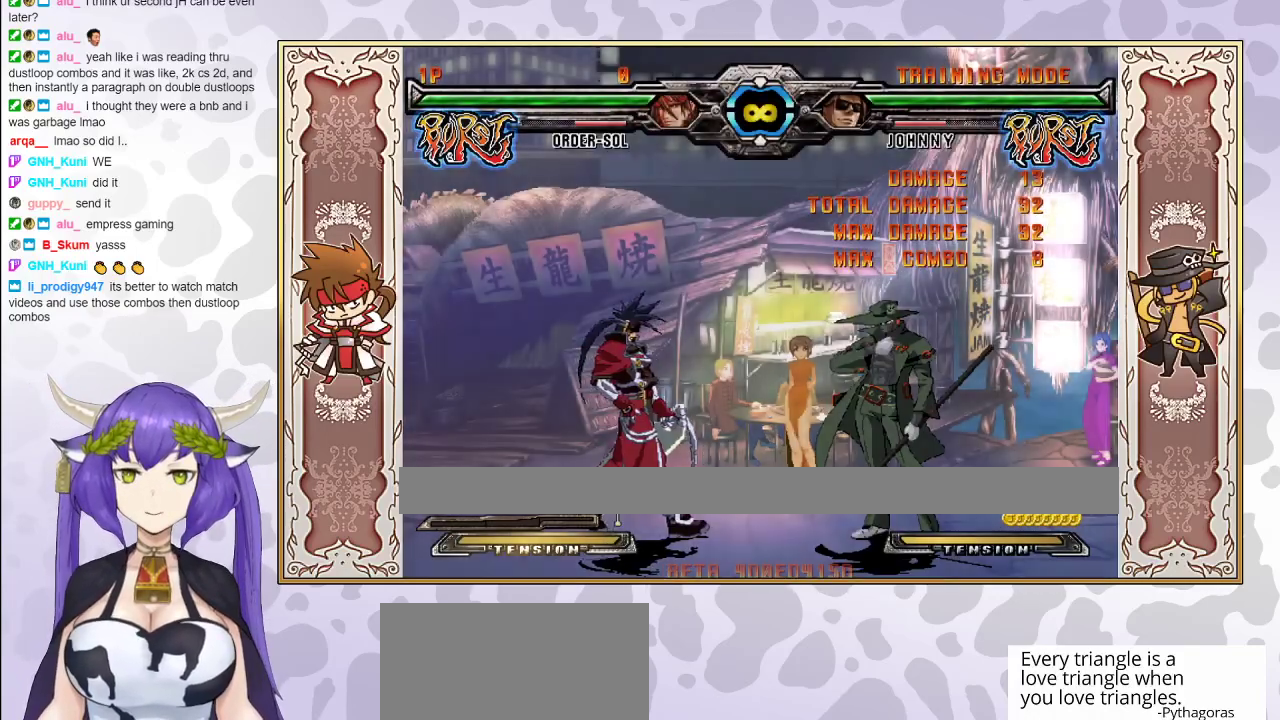
{"buttons": ["R1"], "events": [[350, "TRIANGLE", "down"], [400, "TRIANGLE", "up"], [467, "R1", "down"]]}
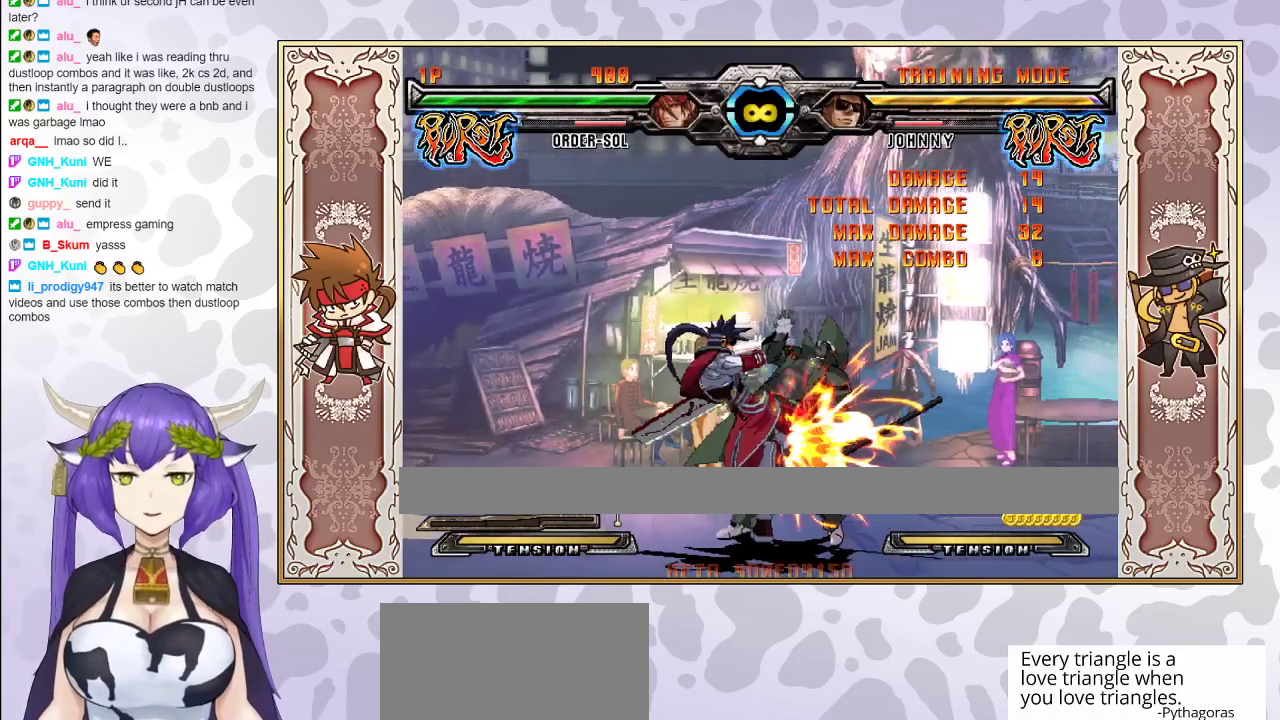
{"buttons": [], "events": [[100, "R1", "up"], [300, "CROSS", "down"], [367, "CROSS", "up"]]}